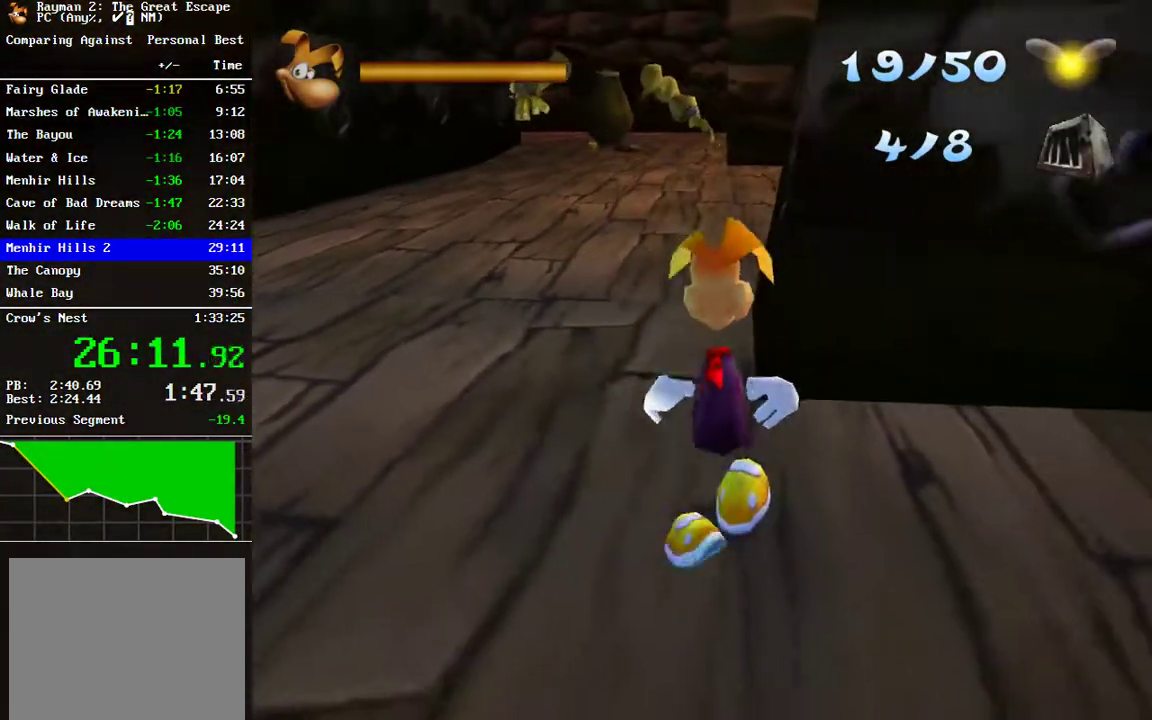
Gameplay with a controller (Xbox layout); each line is a JSON object with the inputs held at the frame after it. "events" lists button and stick changes between this image and that frame as [ms after this image, input, new state], when the widget could be followed in between. Not read: R2.
{"buttons": [], "left_stick": "right", "right_stick": "center", "events": [[83, "left_stick", "right"]]}
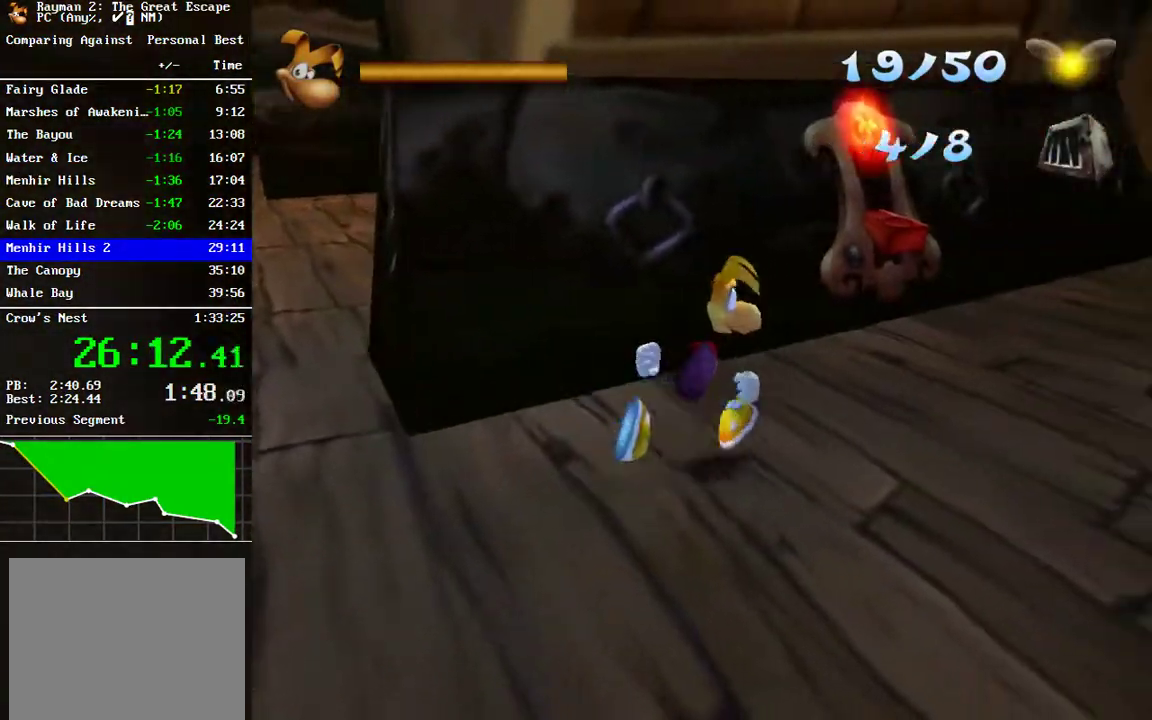
{"buttons": [], "left_stick": "up-right", "right_stick": "center", "events": [[300, "left_stick", "up-right"]]}
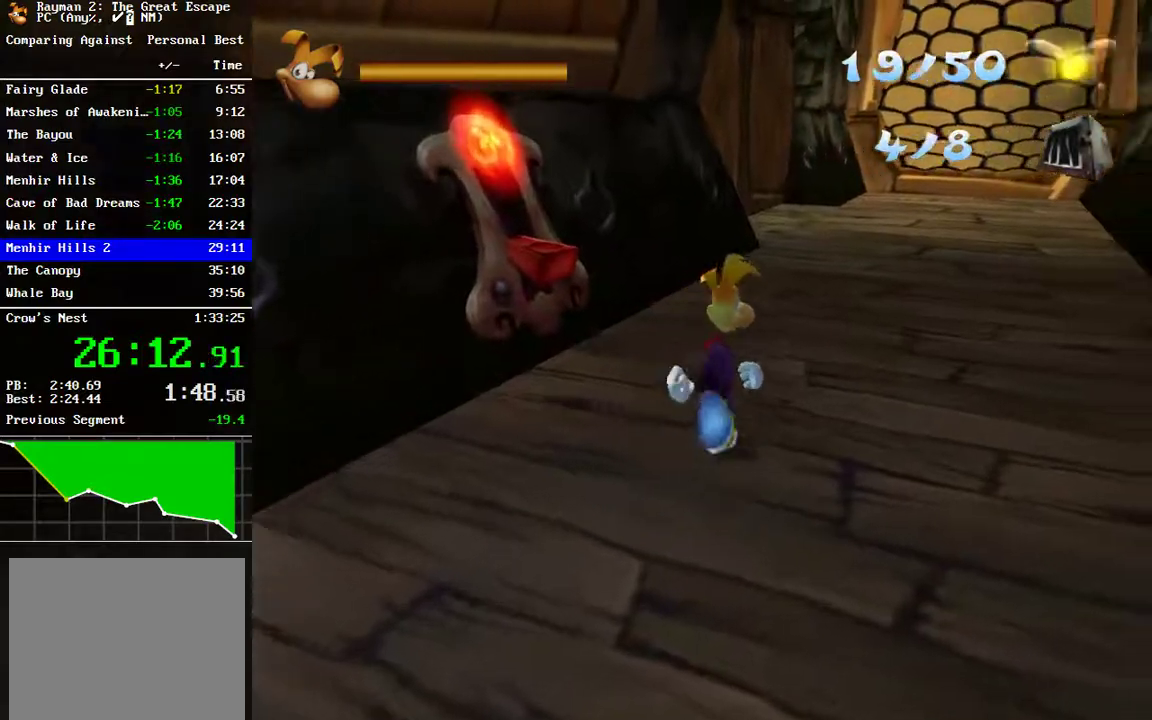
{"buttons": [], "left_stick": "up", "right_stick": "center", "events": [[250, "left_stick", "up"]]}
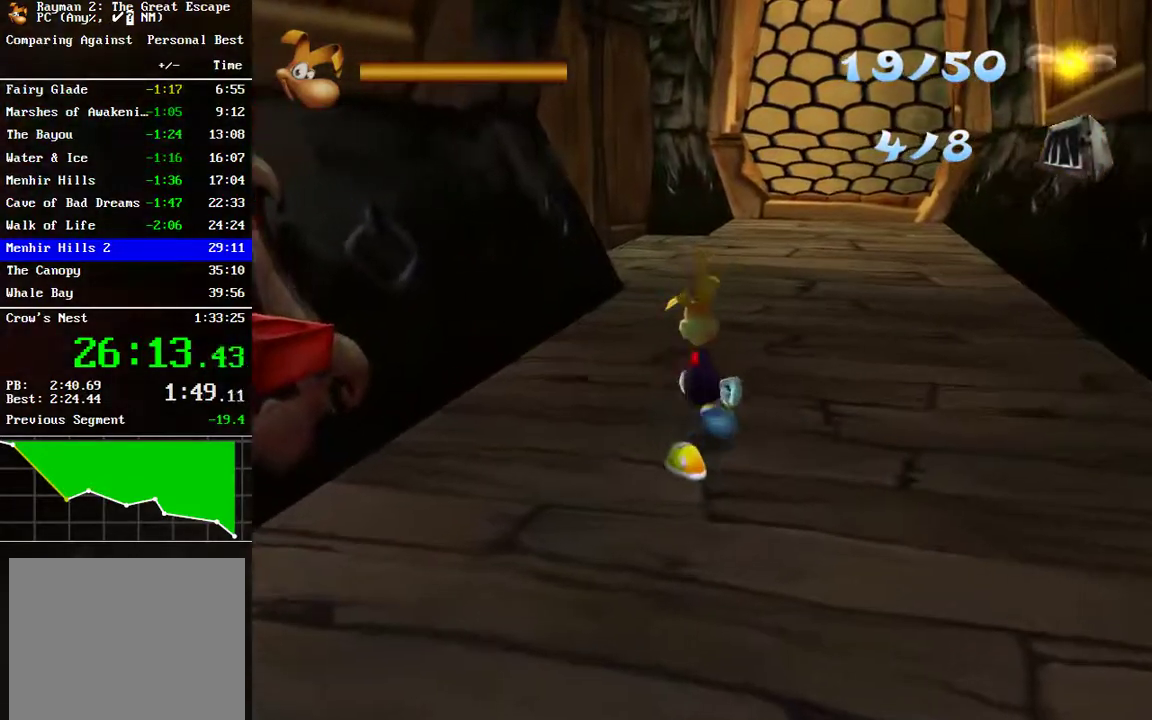
{"buttons": [], "left_stick": "up", "right_stick": "center", "events": []}
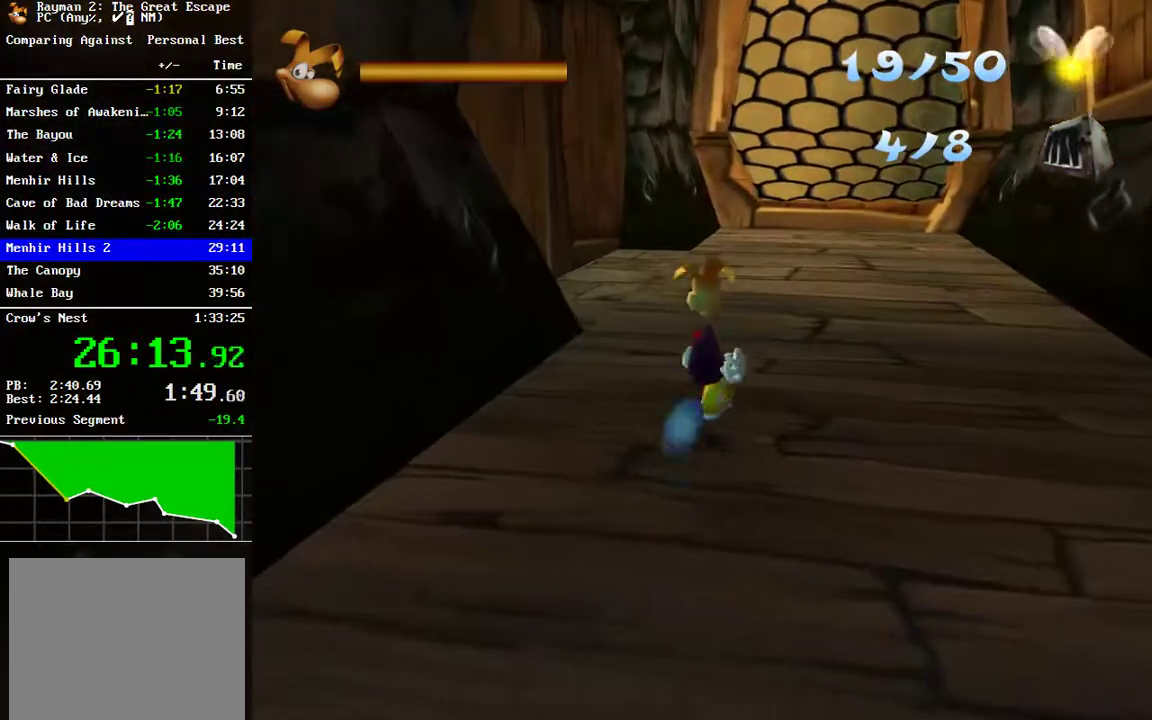
{"buttons": [], "left_stick": "up", "right_stick": "center", "events": []}
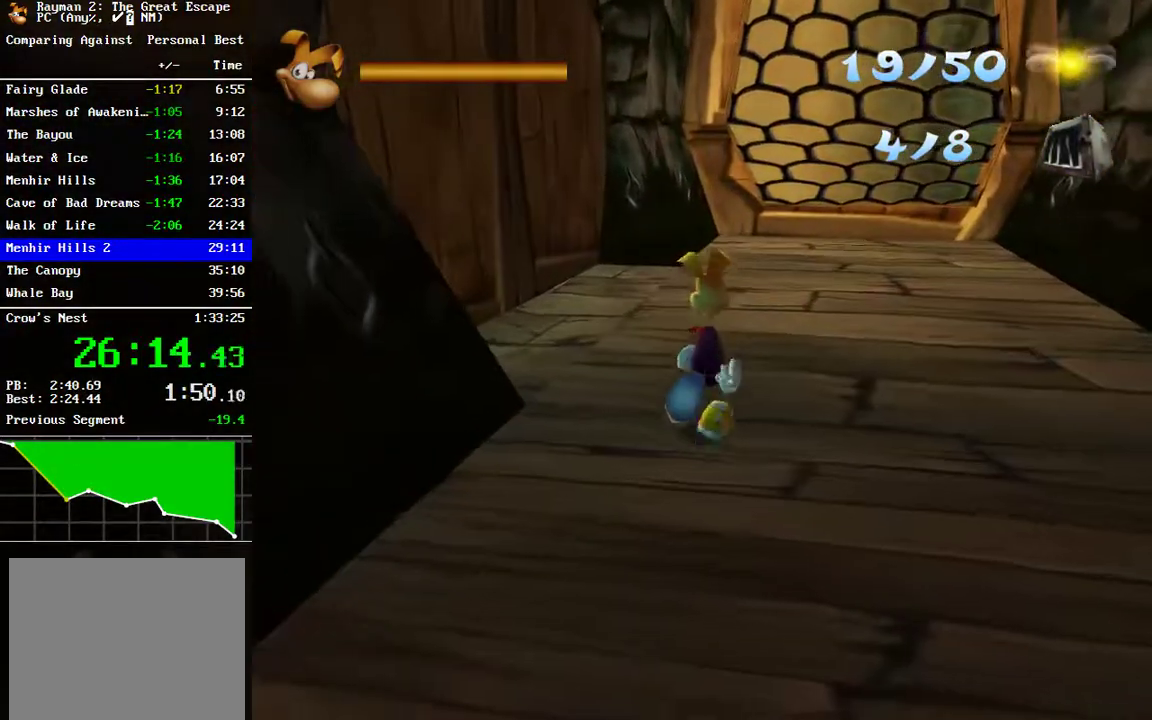
{"buttons": [], "left_stick": "up", "right_stick": "center", "events": []}
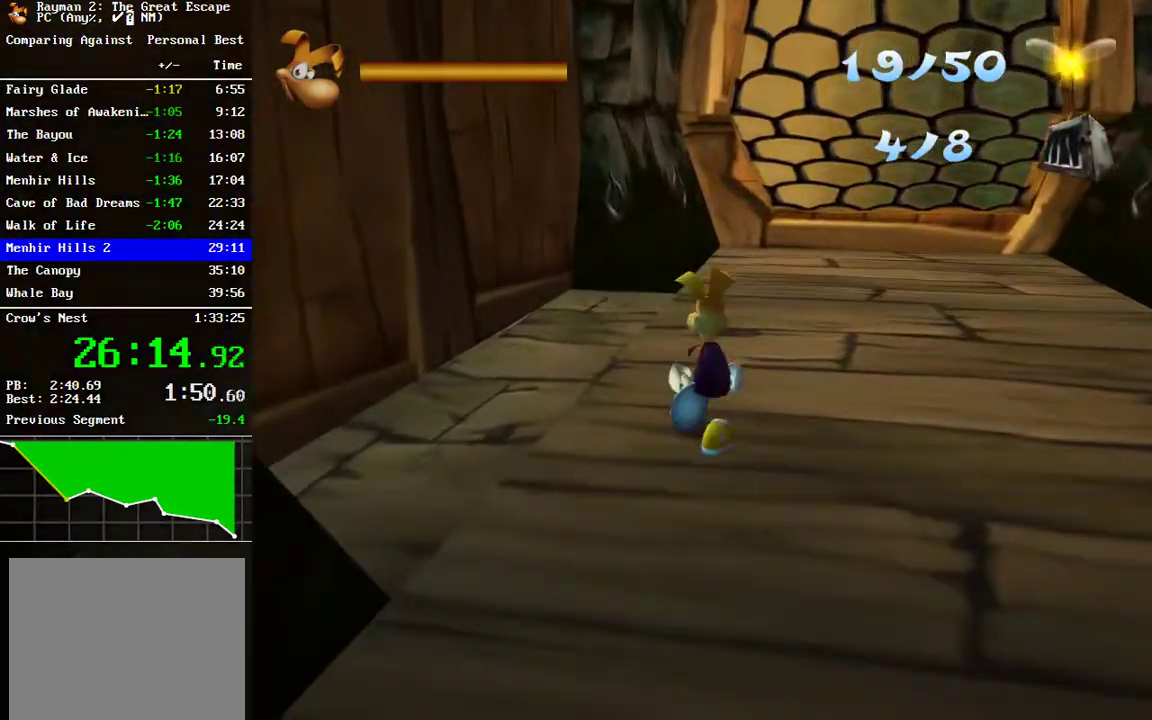
{"buttons": [], "left_stick": "center", "right_stick": "center", "events": [[33, "left_stick", "up-left"], [183, "left_stick", "left"], [333, "left_stick", "center"]]}
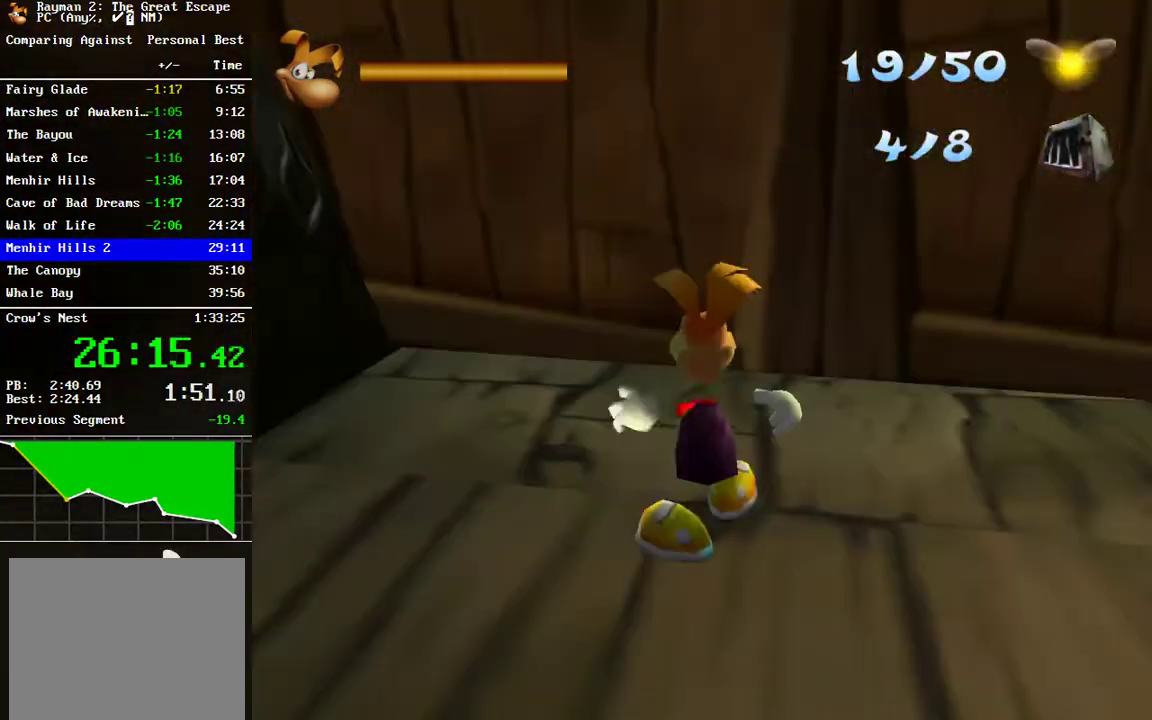
{"buttons": [], "left_stick": "center", "right_stick": "center", "events": [[200, "left_stick", "left"], [300, "left_stick", "down-left"], [383, "left_stick", "center"]]}
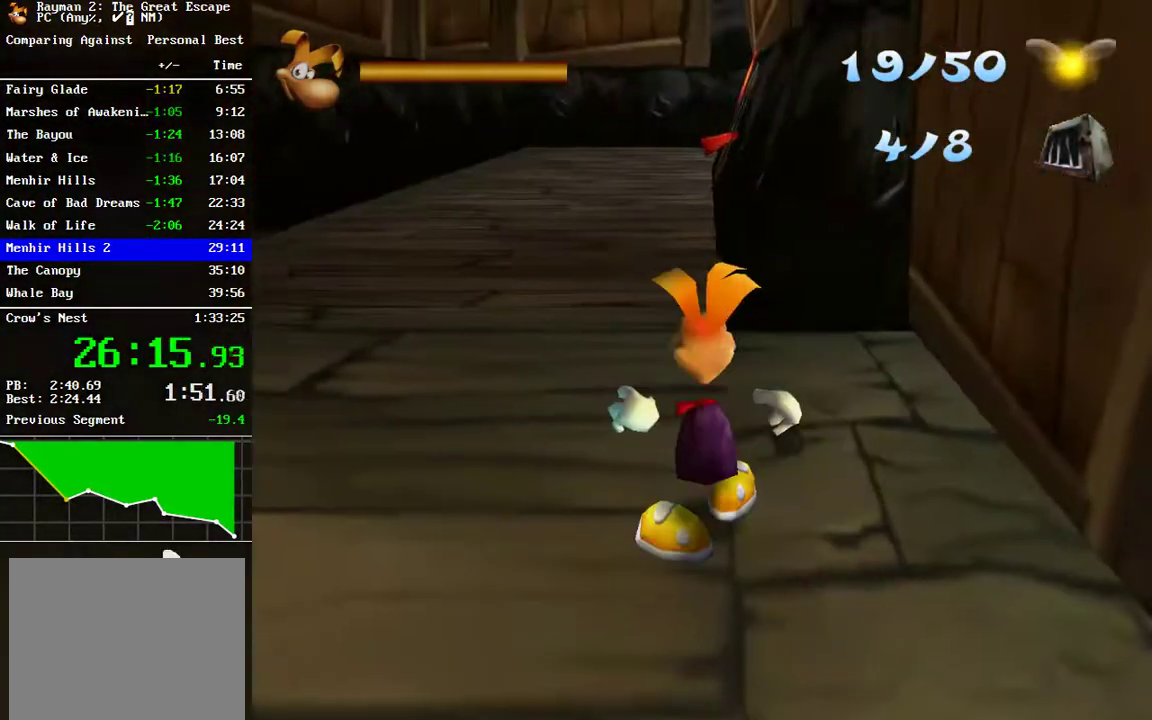
{"buttons": [], "left_stick": "down-right", "right_stick": "center", "events": [[317, "left_stick", "down"], [483, "left_stick", "down-right"]]}
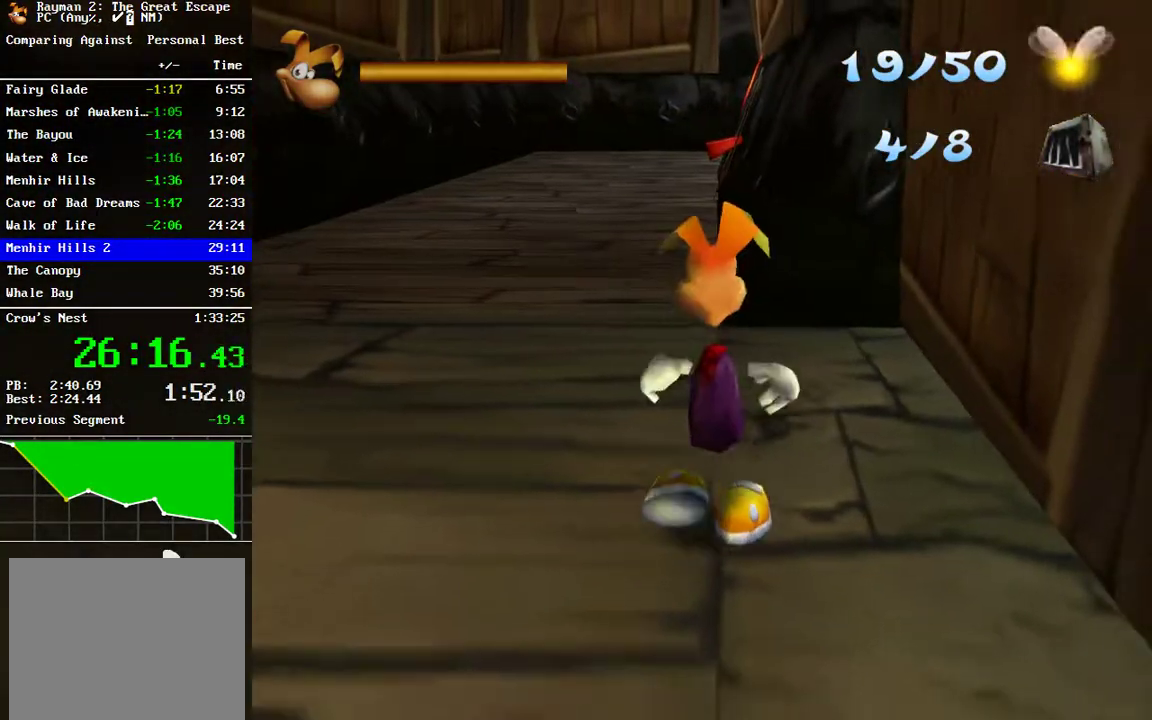
{"buttons": [], "left_stick": "down-right", "right_stick": "center", "events": []}
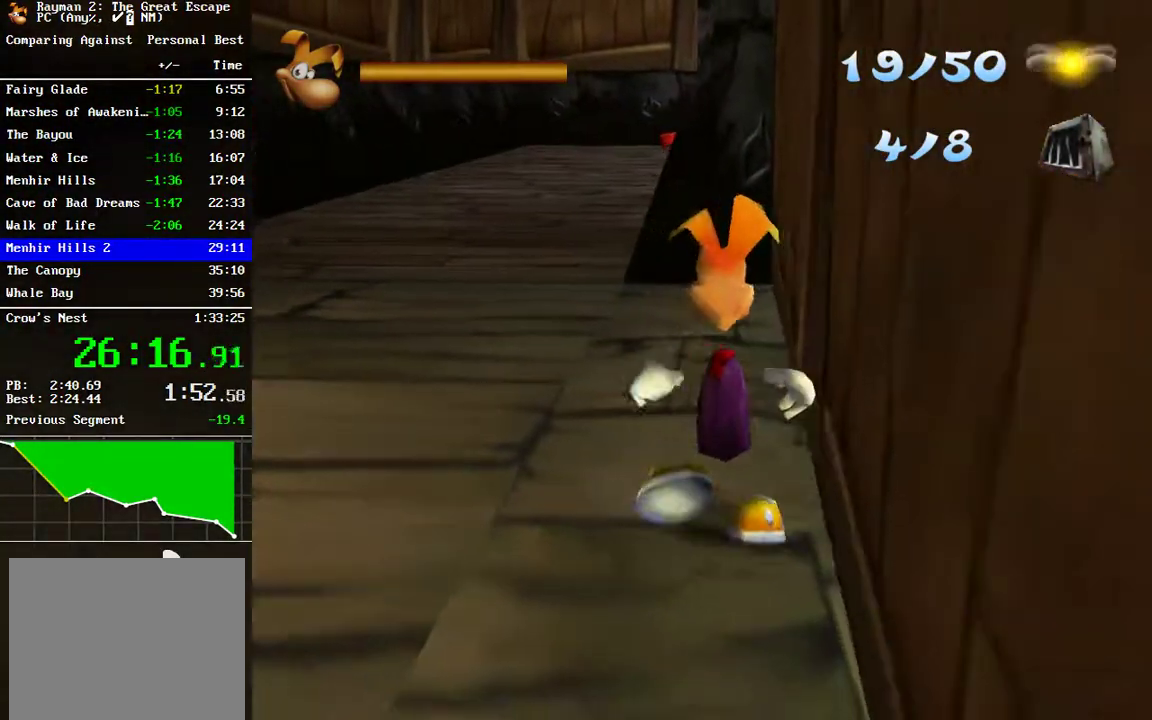
{"buttons": [], "left_stick": "center", "right_stick": "center", "events": [[33, "left_stick", "center"]]}